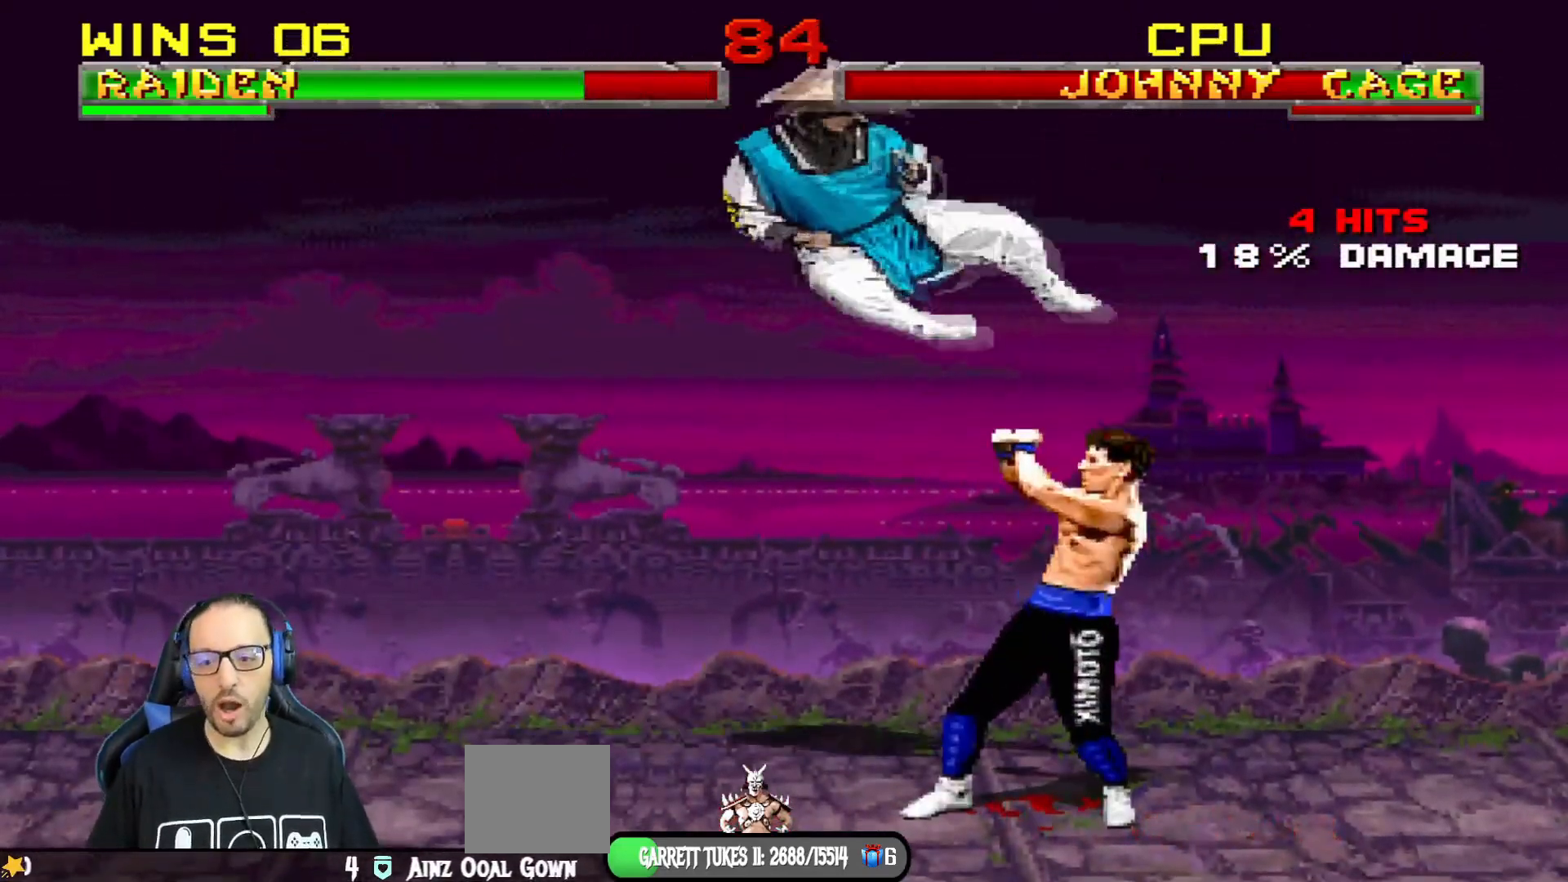
Gameplay with a controller (PlayStation layout); each line is a JSON object with the inputs held at the frame after it. "events" lists button and stick changes between this image and that frame as [ms after this image, input, new state], when the widget could be followed in between.
{"buttons": ["L1", "DPAD_DOWN"], "left_stick": "center", "right_stick": "center", "events": [[183, "DPAD_RIGHT", "down"], [183, "DPAD_UP", "down"], [183, "L1", "down"], [450, "DPAD_RIGHT", "up"], [450, "DPAD_UP", "up"], [500, "DPAD_DOWN", "down"]]}
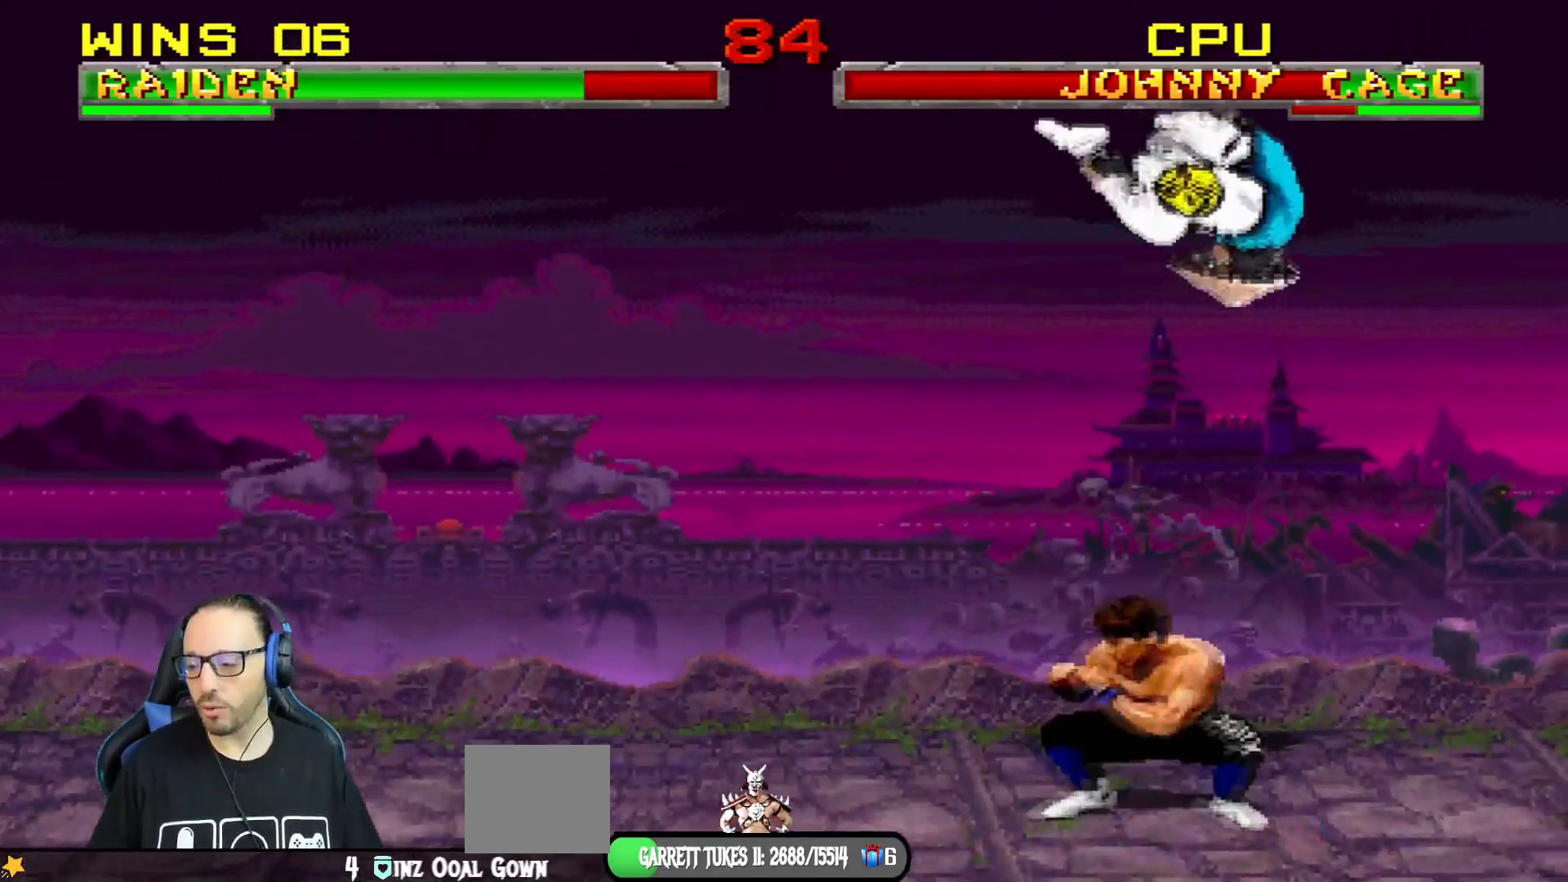
{"buttons": ["SQUARE", "L1", "DPAD_DOWN"], "left_stick": "center", "right_stick": "center", "events": [[134, "SQUARE", "down"], [217, "SQUARE", "up"], [301, "SQUARE", "down"], [384, "SQUARE", "up"], [451, "SQUARE", "down"]]}
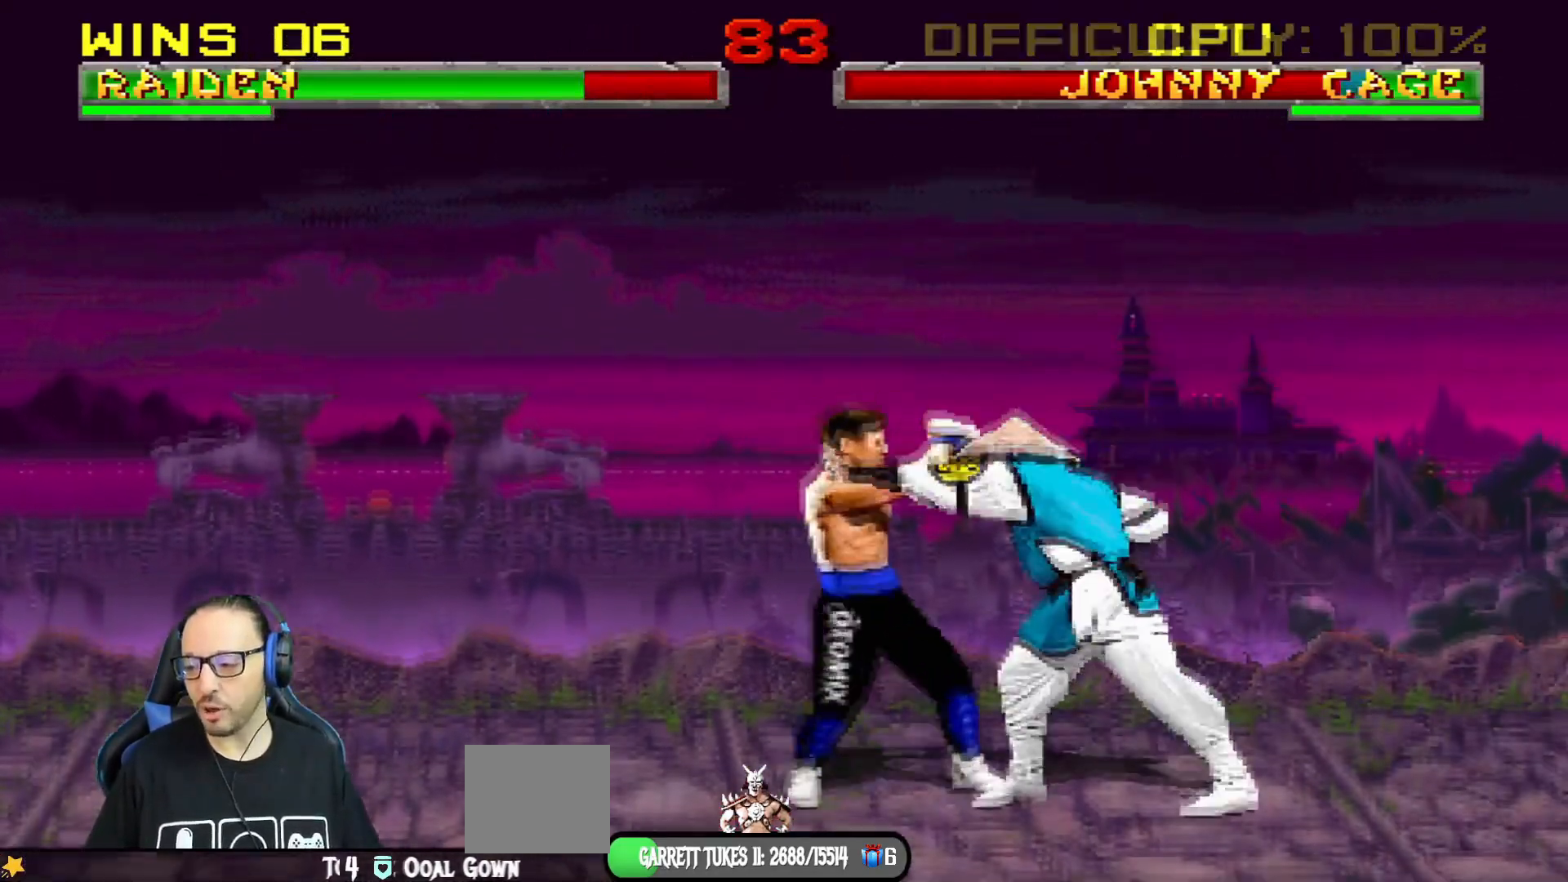
{"buttons": ["CROSS", "L1", "DPAD_DOWN", "DPAD_RIGHT"], "left_stick": "center", "right_stick": "center", "events": [[67, "CROSS", "down"], [67, "SQUARE", "up"], [167, "CROSS", "up"], [183, "CROSS", "down"], [300, "CROSS", "up"], [334, "DPAD_RIGHT", "down"], [350, "CROSS", "down"], [450, "CROSS", "up"], [500, "CROSS", "down"]]}
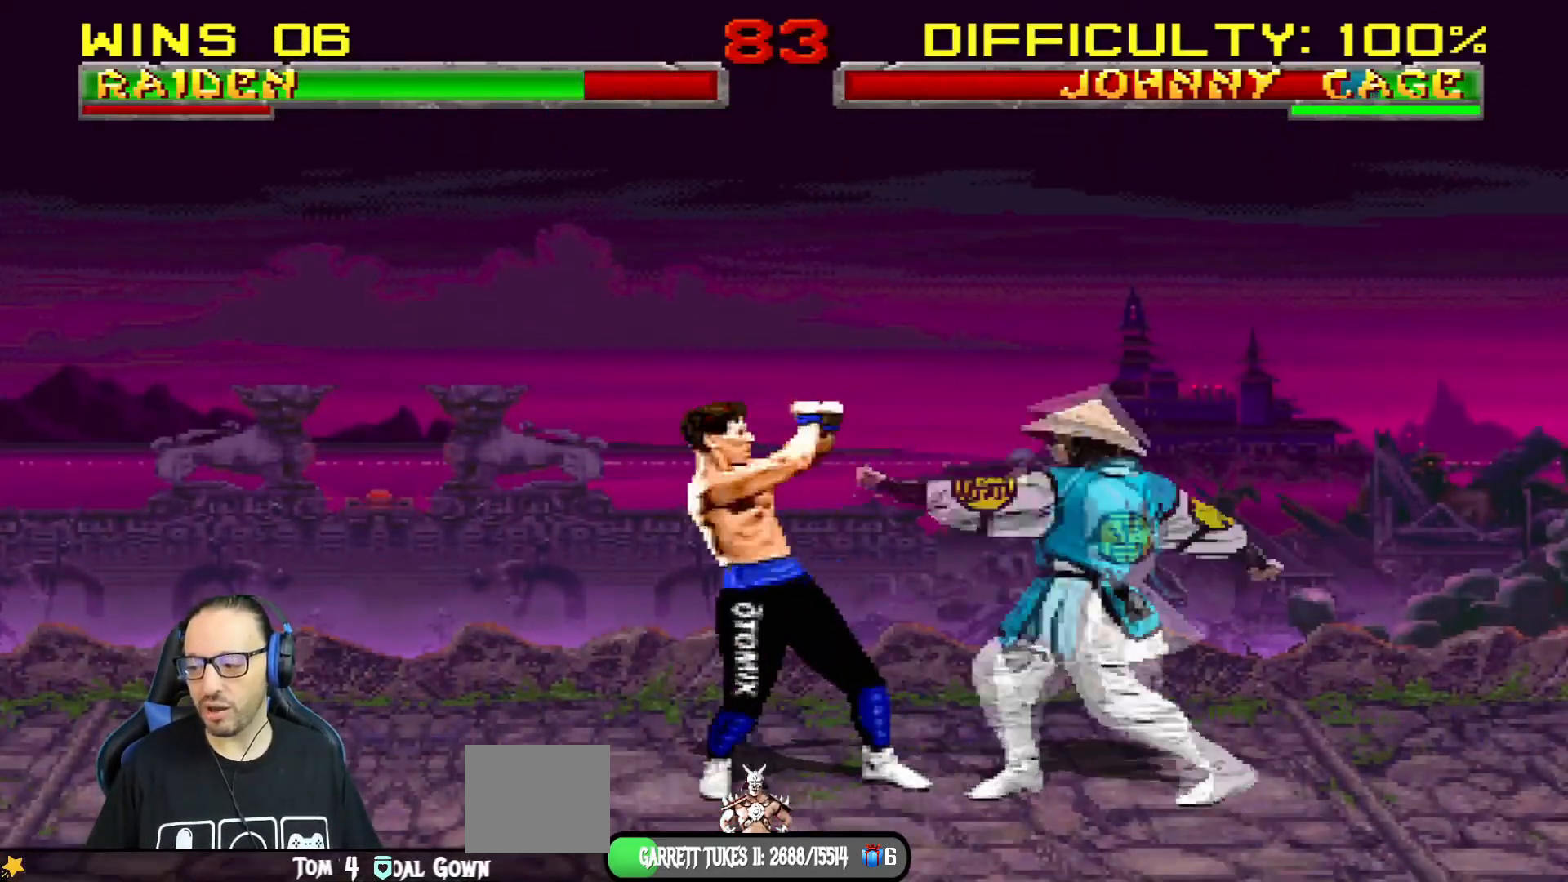
{"buttons": ["DPAD_RIGHT"], "left_stick": "center", "right_stick": "center", "events": [[84, "DPAD_RIGHT", "up"], [151, "DPAD_DOWN", "up"], [167, "L1", "up"], [251, "CROSS", "up"], [434, "DPAD_RIGHT", "down"]]}
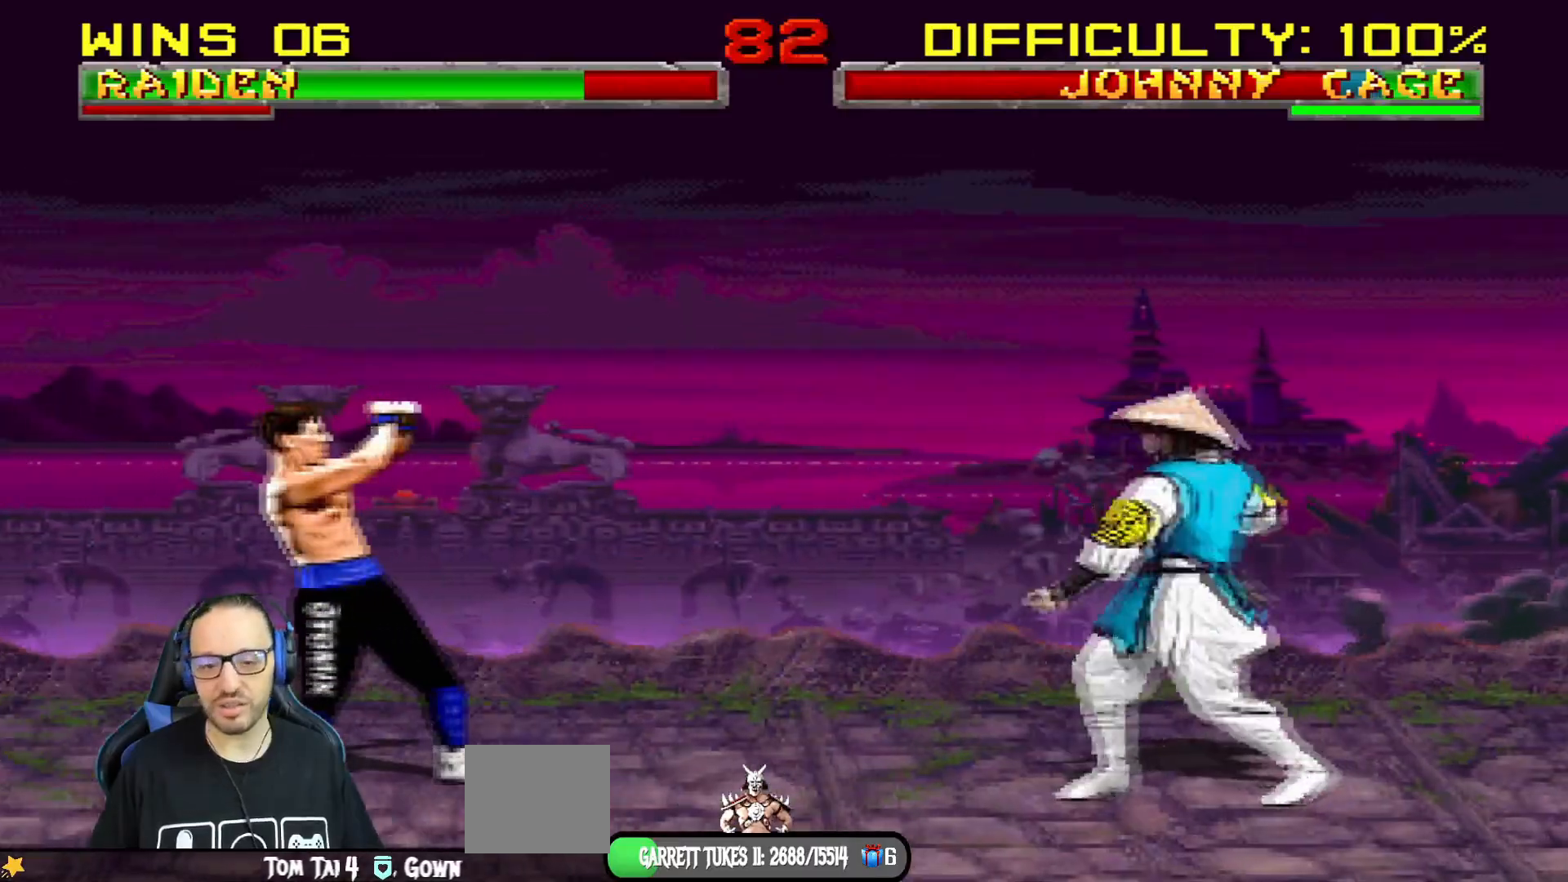
{"buttons": ["L1", "DPAD_UP"], "left_stick": "center", "right_stick": "center", "events": [[117, "DPAD_RIGHT", "up"], [183, "L1", "down"], [200, "DPAD_LEFT", "down"], [200, "DPAD_UP", "down"], [500, "DPAD_LEFT", "up"]]}
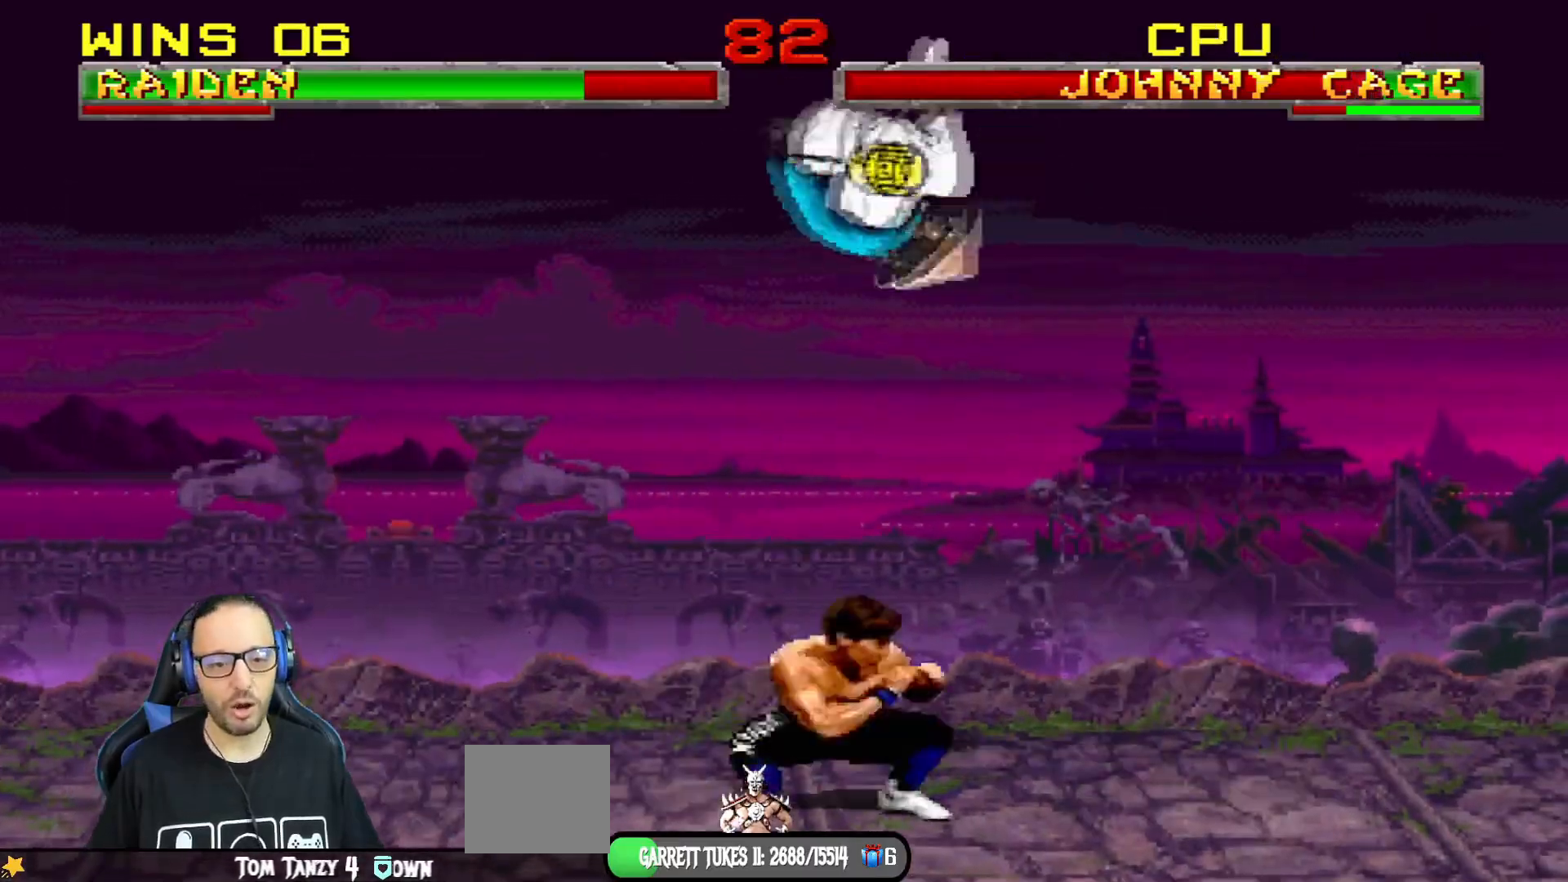
{"buttons": ["SQUARE", "L1", "DPAD_DOWN"], "left_stick": "center", "right_stick": "center", "events": [[17, "DPAD_UP", "up"], [67, "DPAD_RIGHT", "down"], [117, "SQUARE", "down"], [217, "DPAD_RIGHT", "up"], [217, "SQUARE", "up"], [267, "DPAD_DOWN", "down"], [284, "SQUARE", "down"], [384, "SQUARE", "up"], [434, "SQUARE", "down"]]}
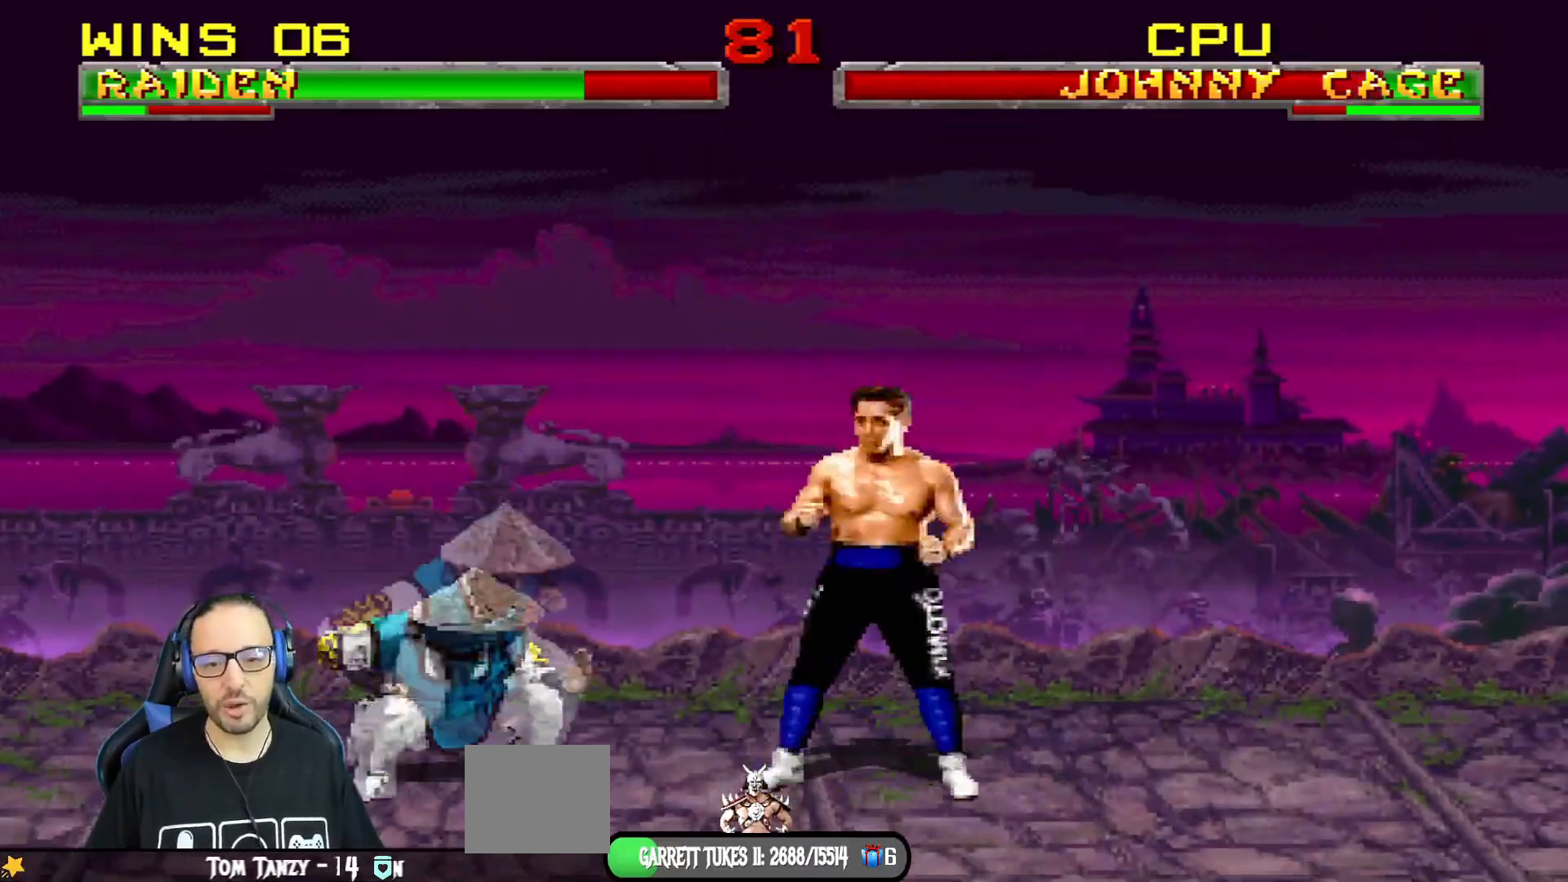
{"buttons": ["L1", "DPAD_UP", "DPAD_RIGHT"], "left_stick": "center", "right_stick": "center", "events": [[100, "CROSS", "down"], [150, "DPAD_DOWN", "up"], [150, "SQUARE", "up"], [217, "L1", "up"], [250, "CROSS", "up"], [417, "DPAD_RIGHT", "down"], [417, "L1", "down"], [450, "DPAD_UP", "down"]]}
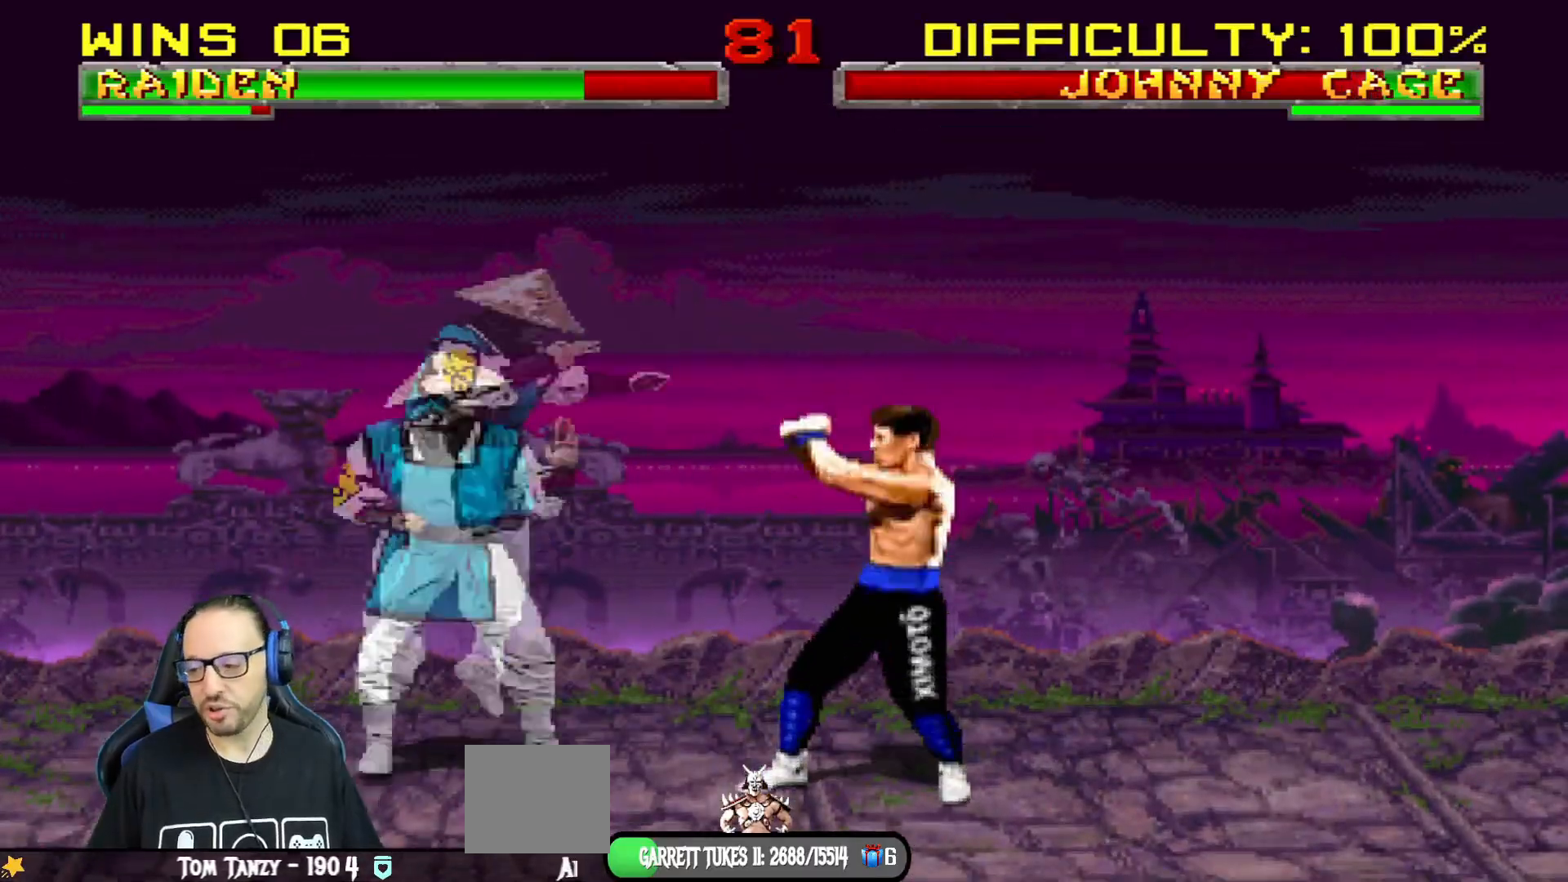
{"buttons": ["SQUARE", "L1", "DPAD_LEFT"], "left_stick": "center", "right_stick": "center", "events": [[301, "DPAD_RIGHT", "up"], [317, "DPAD_UP", "up"], [334, "DPAD_LEFT", "down"], [434, "SQUARE", "down"]]}
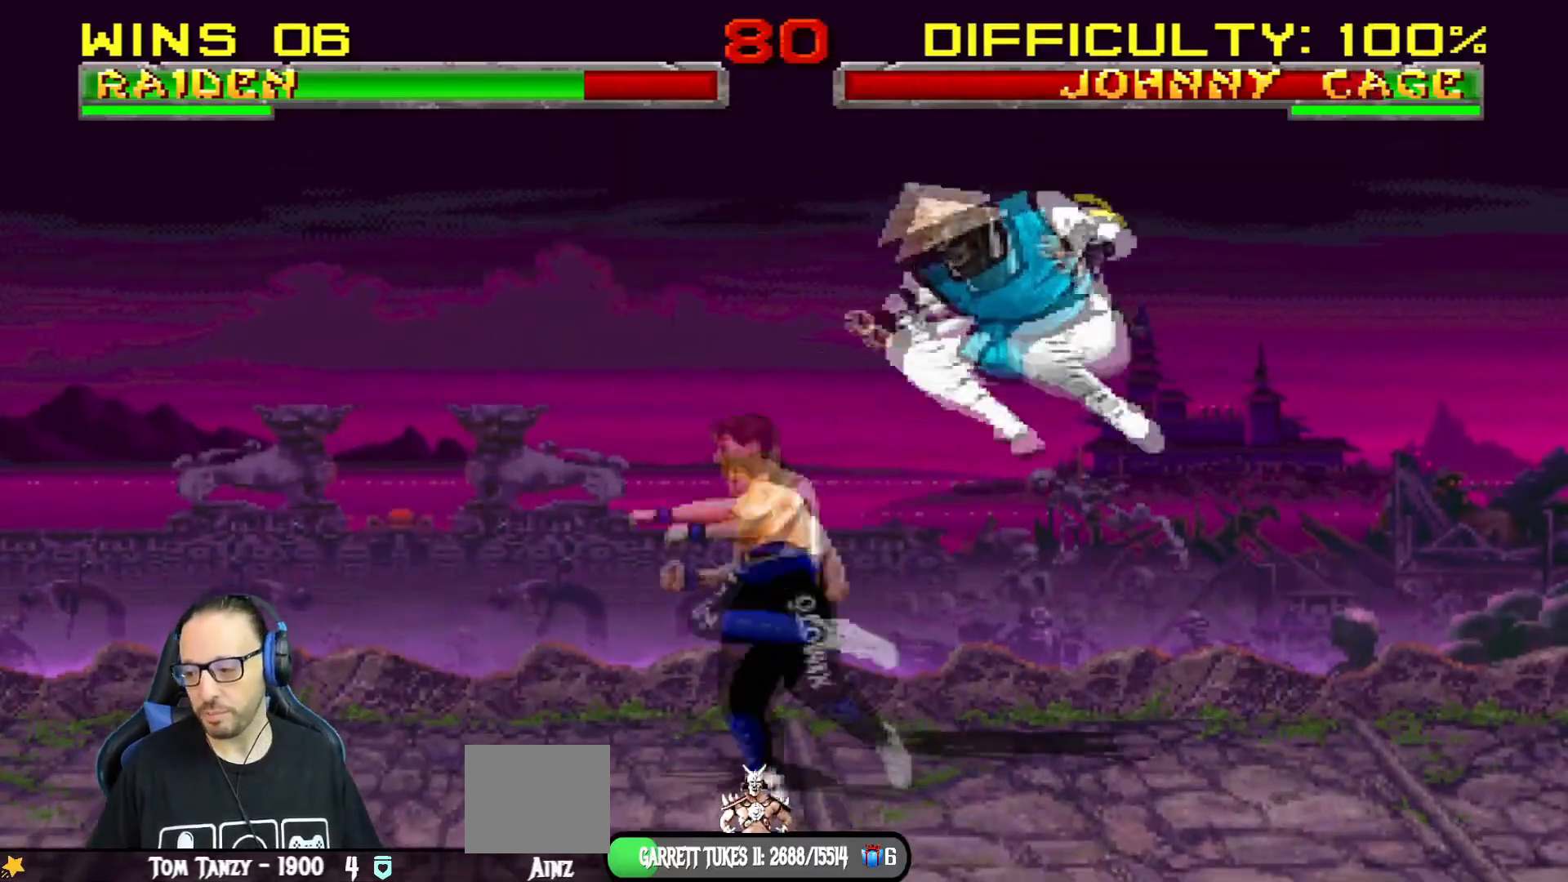
{"buttons": ["L1", "DPAD_DOWN"], "left_stick": "center", "right_stick": "center", "events": [[17, "SQUARE", "up"], [100, "SQUARE", "down"], [183, "SQUARE", "up"], [267, "SQUARE", "down"], [334, "DPAD_DOWN", "down"], [367, "CROSS", "down"], [367, "DPAD_LEFT", "up"], [384, "SQUARE", "up"], [500, "CROSS", "up"]]}
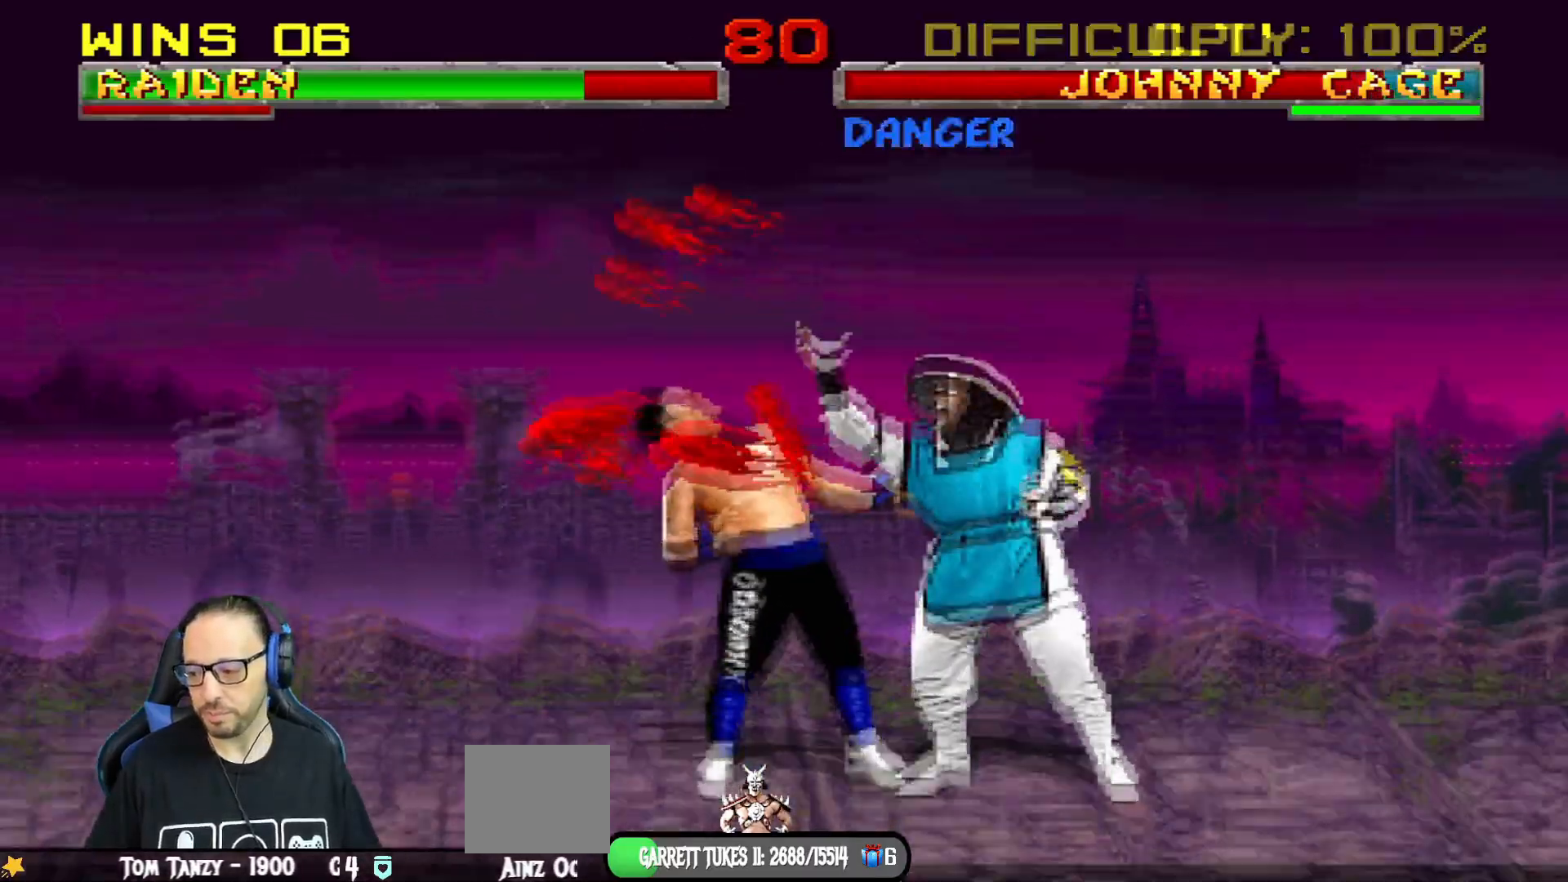
{"buttons": ["CROSS", "L1", "DPAD_DOWN"], "left_stick": "center", "right_stick": "center", "events": [[34, "CROSS", "down"], [151, "CROSS", "up"], [217, "CROSS", "down"], [267, "DPAD_RIGHT", "down"], [334, "CROSS", "up"], [367, "CROSS", "down"], [418, "DPAD_RIGHT", "up"]]}
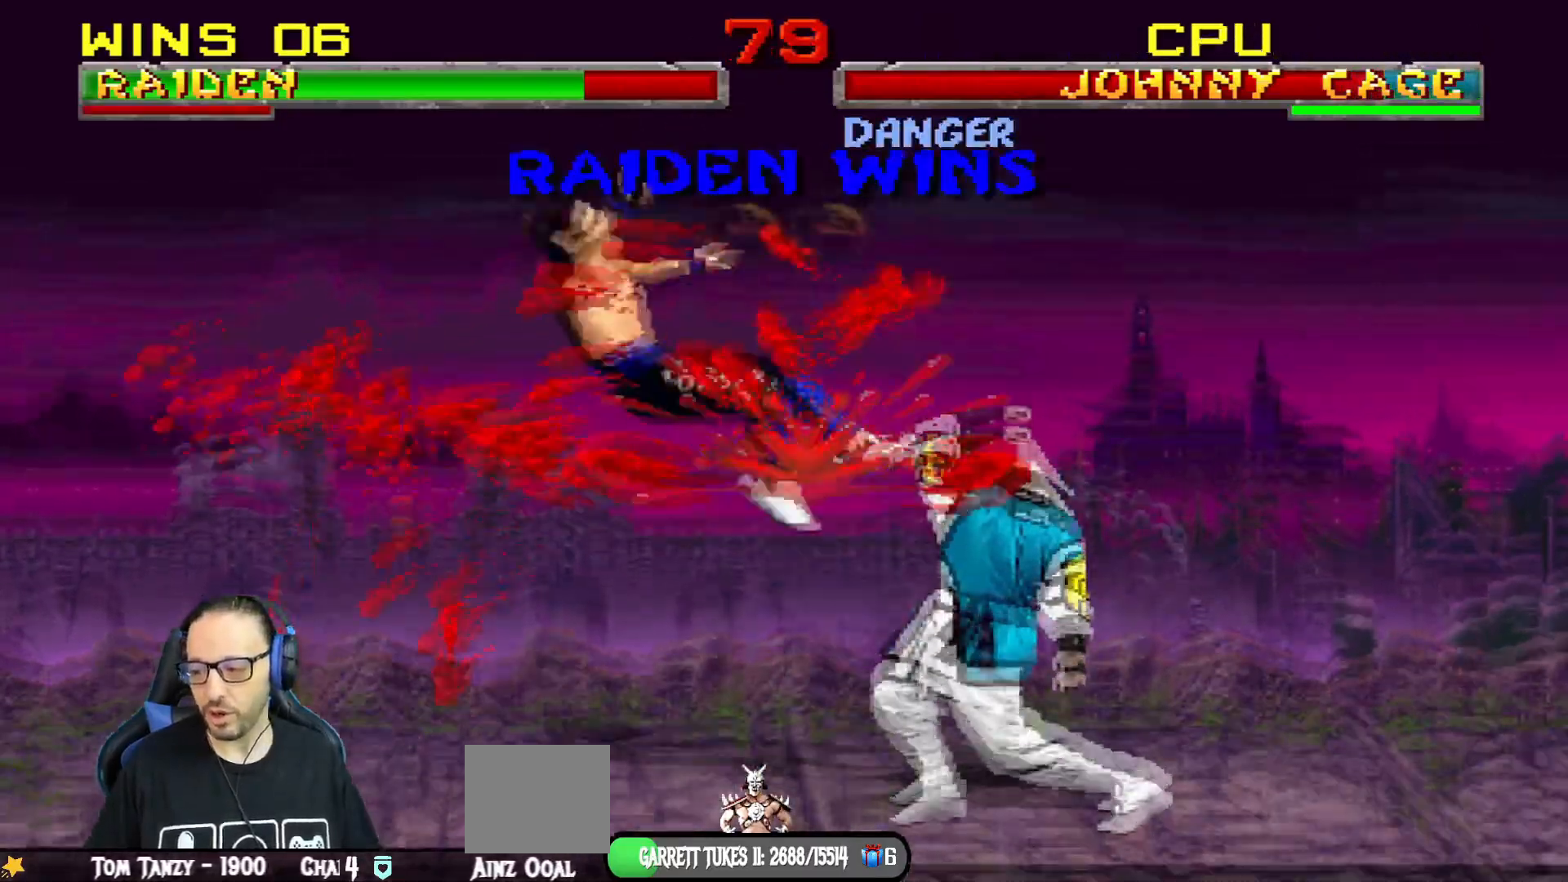
{"buttons": ["TRIANGLE"], "left_stick": "center", "right_stick": "center", "events": [[17, "DPAD_DOWN", "up"], [50, "CROSS", "up"], [100, "L1", "up"], [267, "DPAD_LEFT", "down"], [284, "DPAD_UP", "down"], [284, "L1", "down"], [384, "TRIANGLE", "down"], [434, "DPAD_LEFT", "up"], [434, "DPAD_UP", "up"], [500, "L1", "up"]]}
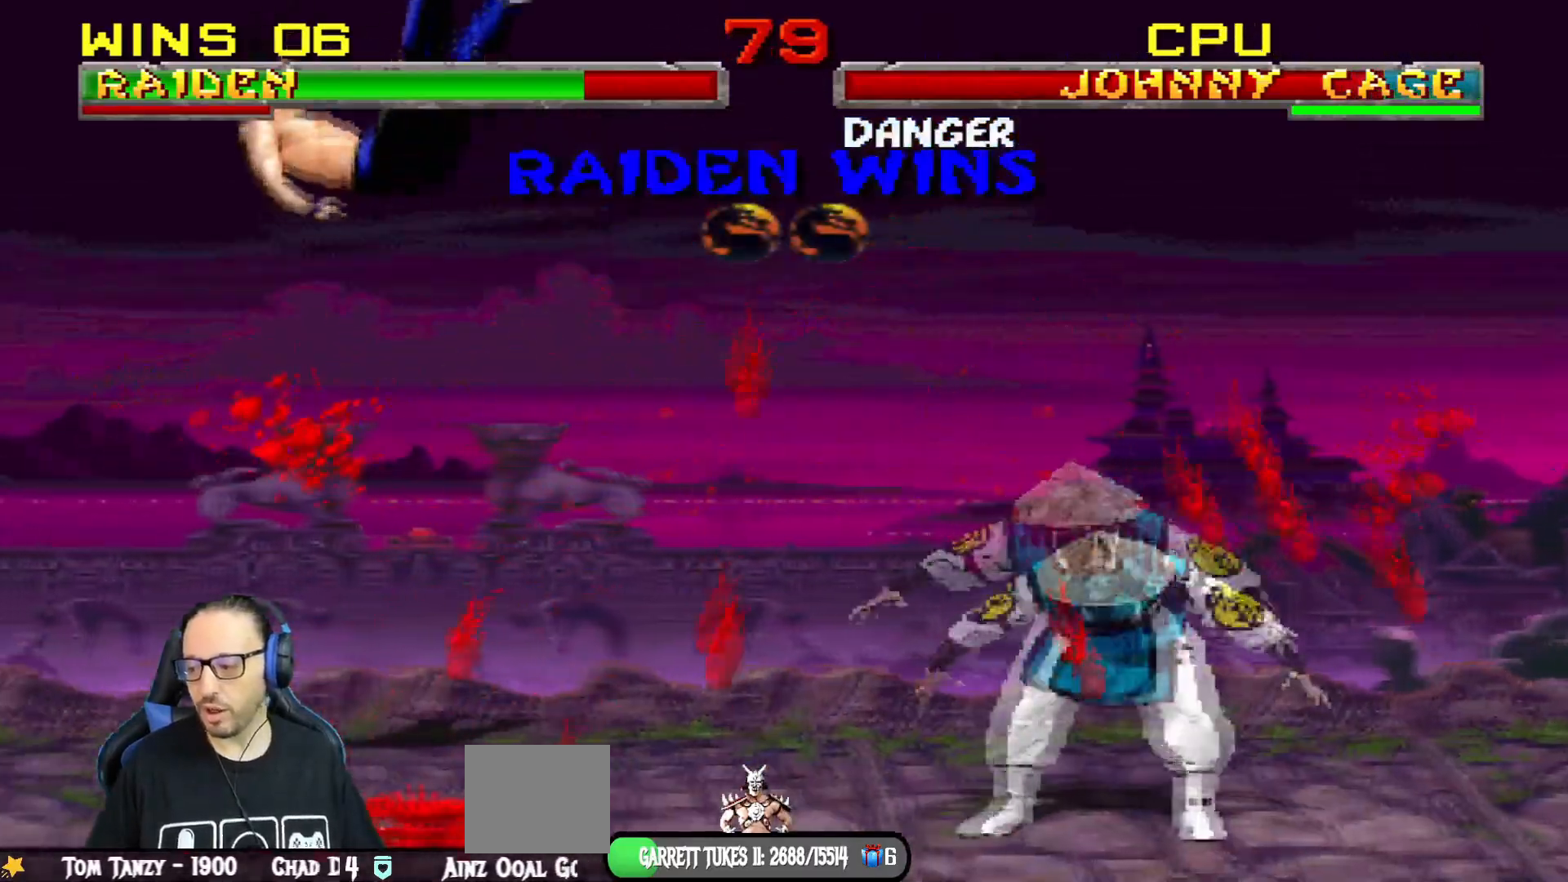
{"buttons": [], "left_stick": "center", "right_stick": "center"}